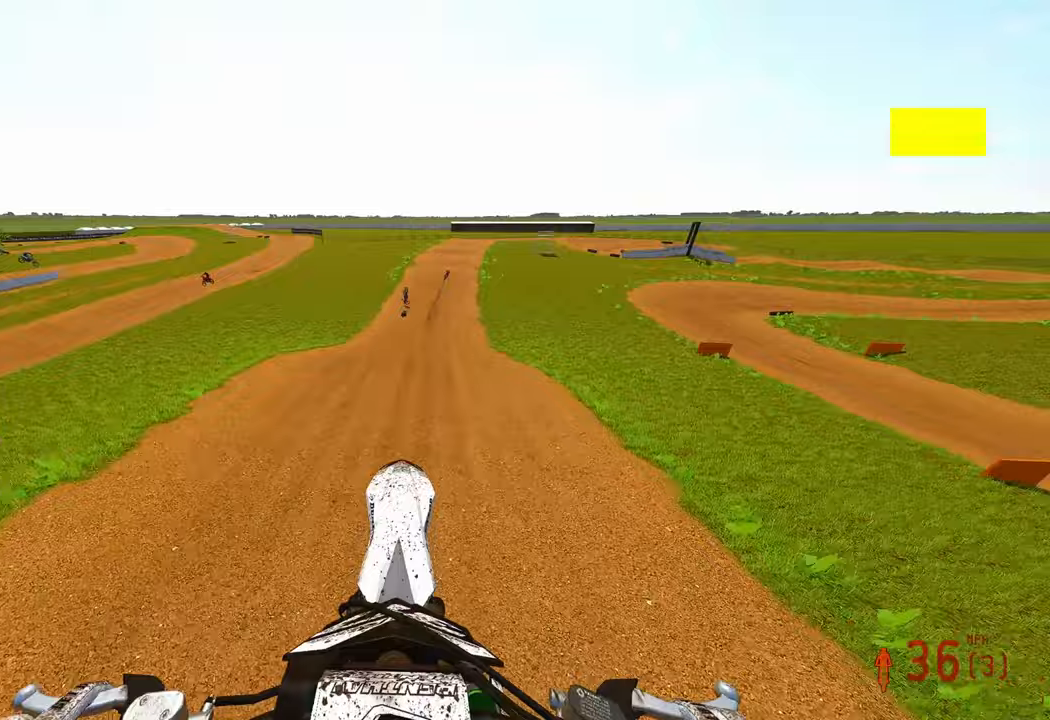
Gameplay with a controller (PlayStation layout); each line is a JSON object with the inputs held at the frame after it. "button_events" lists button changes between this image and that frame as [ms after this image, input, new state], when the widget could be followed in between (sticks are given only as held states).
{"buttons": ["R2"], "left_stick": "center", "right_stick": "center", "button_events": []}
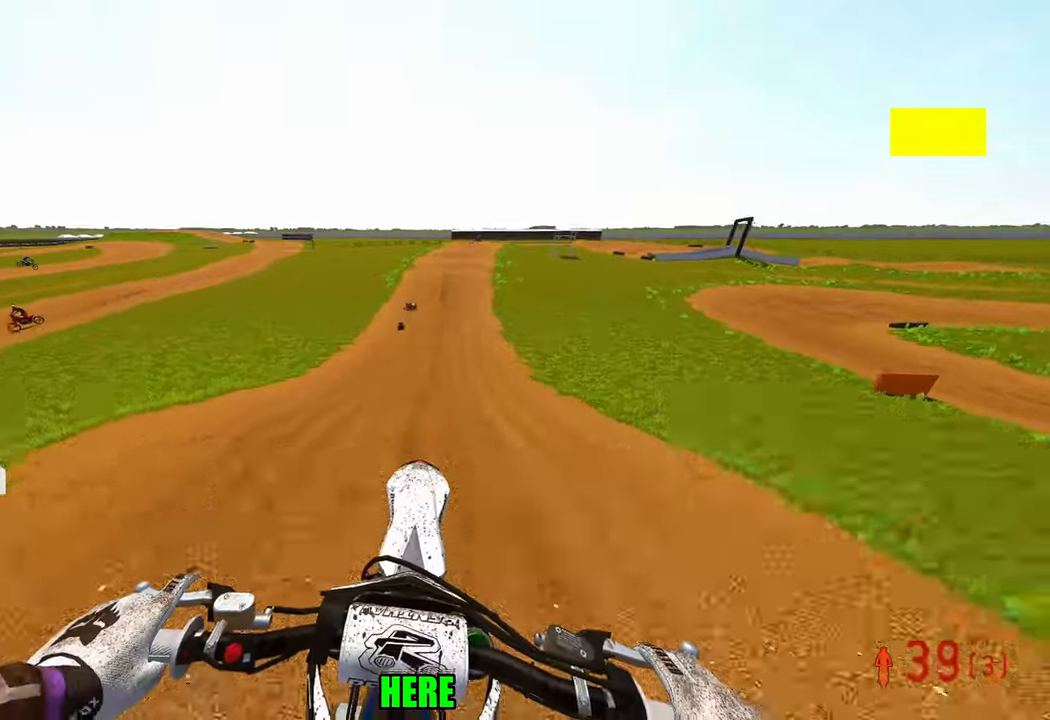
{"buttons": ["R2"], "left_stick": "center", "right_stick": "center", "button_events": []}
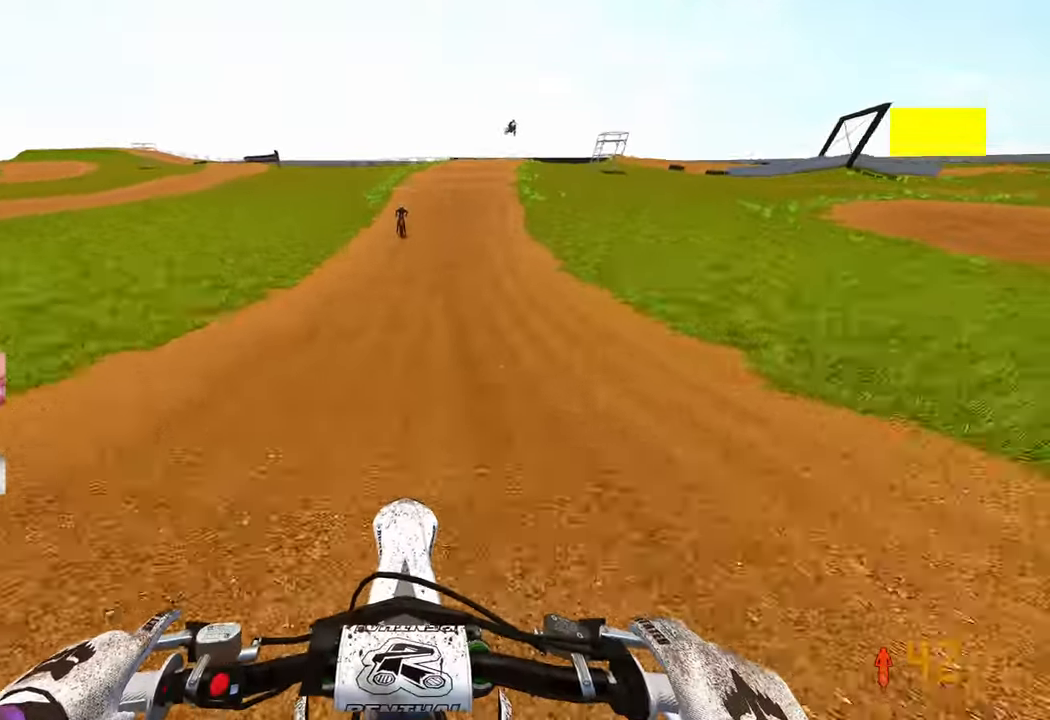
{"buttons": ["R2"], "left_stick": "center", "right_stick": "center", "button_events": []}
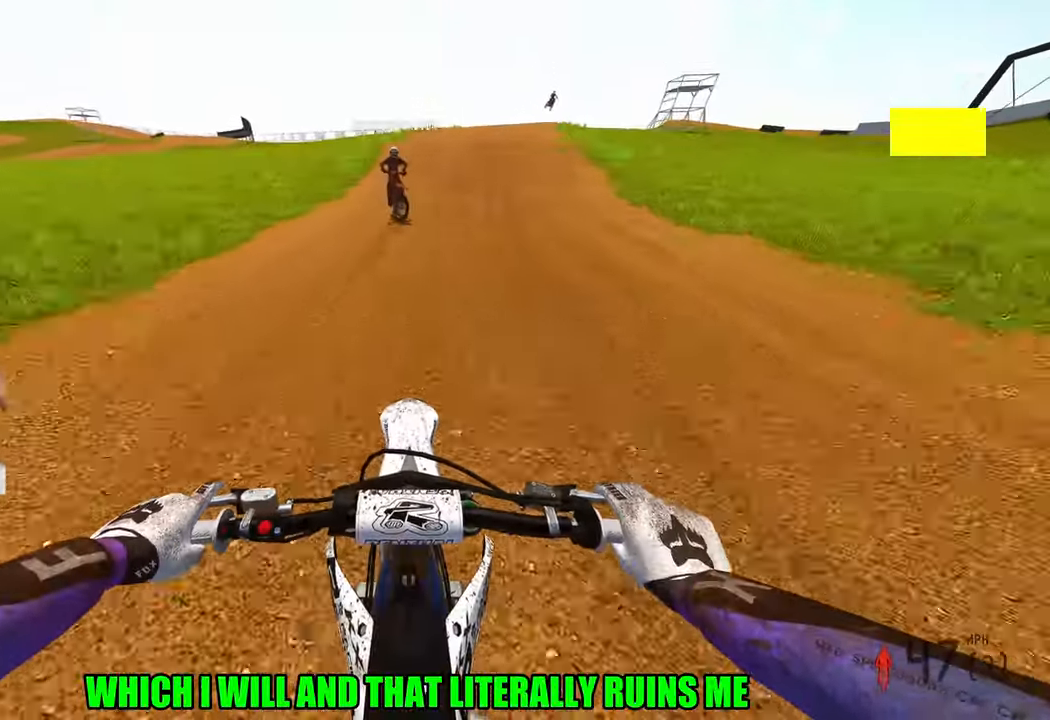
{"buttons": ["R2"], "left_stick": "center", "right_stick": "center", "button_events": []}